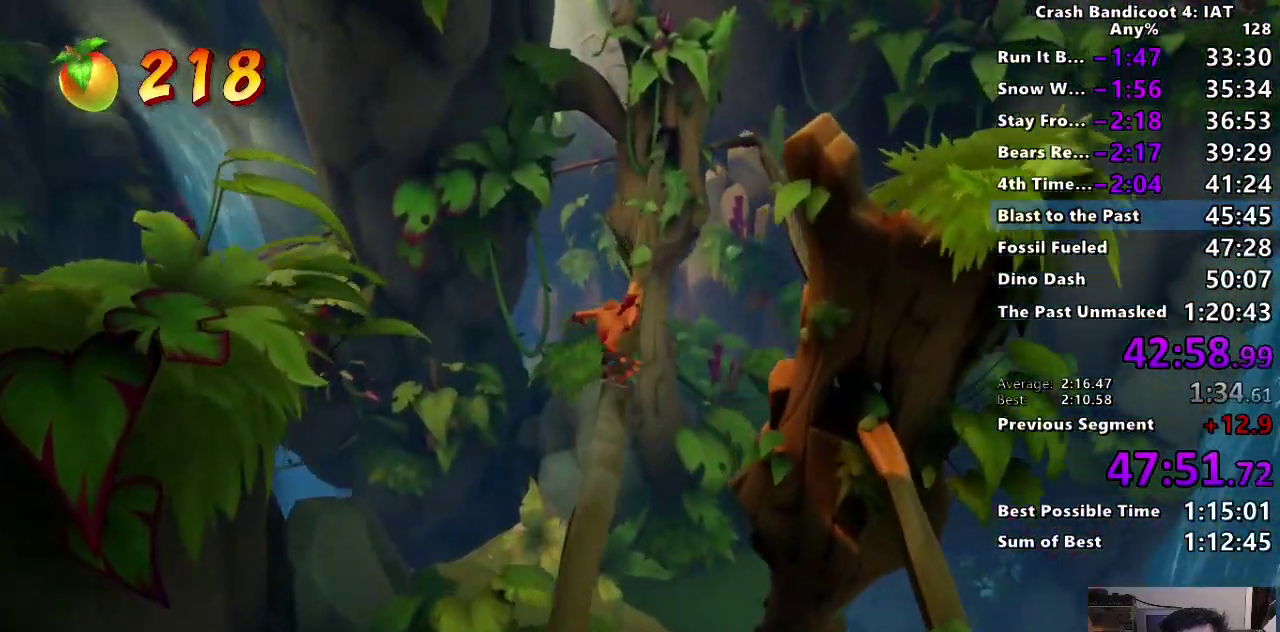
Gameplay with a controller (PlayStation layout); each line is a JSON object with the inputs held at the frame after it. "events" lists button and stick changes between this image and that frame as [ms after this image, input, new state], when the widget could be followed in between.
{"buttons": [], "left_stick": "center", "right_stick": "center"}
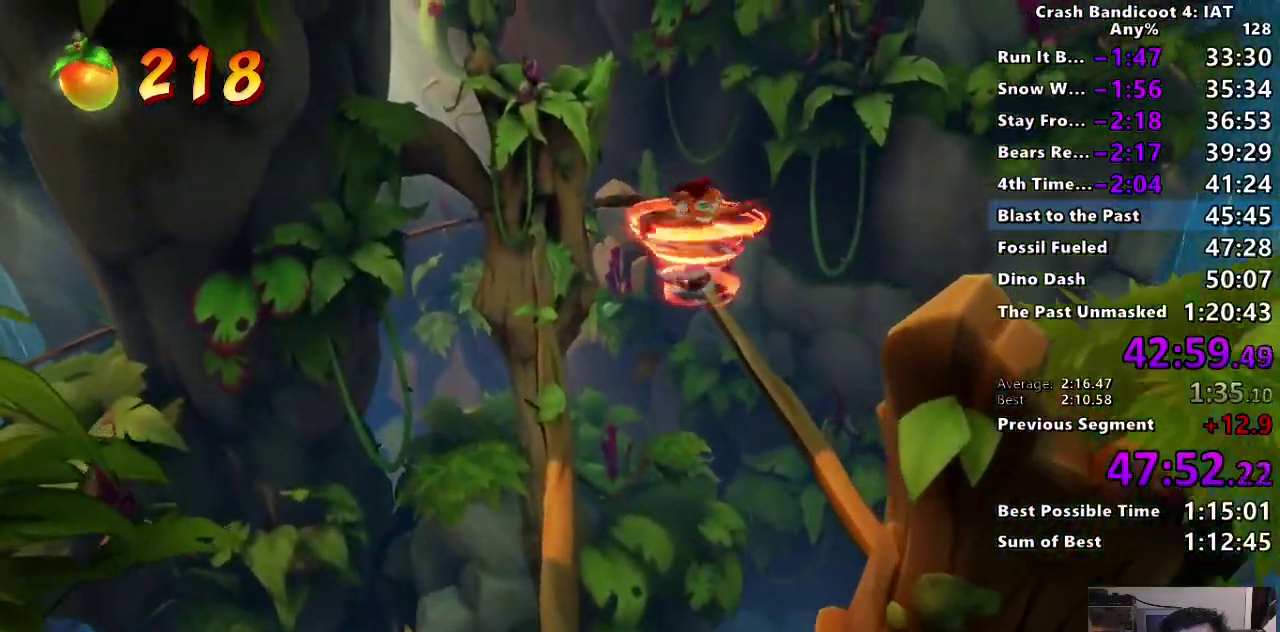
{"buttons": [], "left_stick": "center", "right_stick": "center", "events": []}
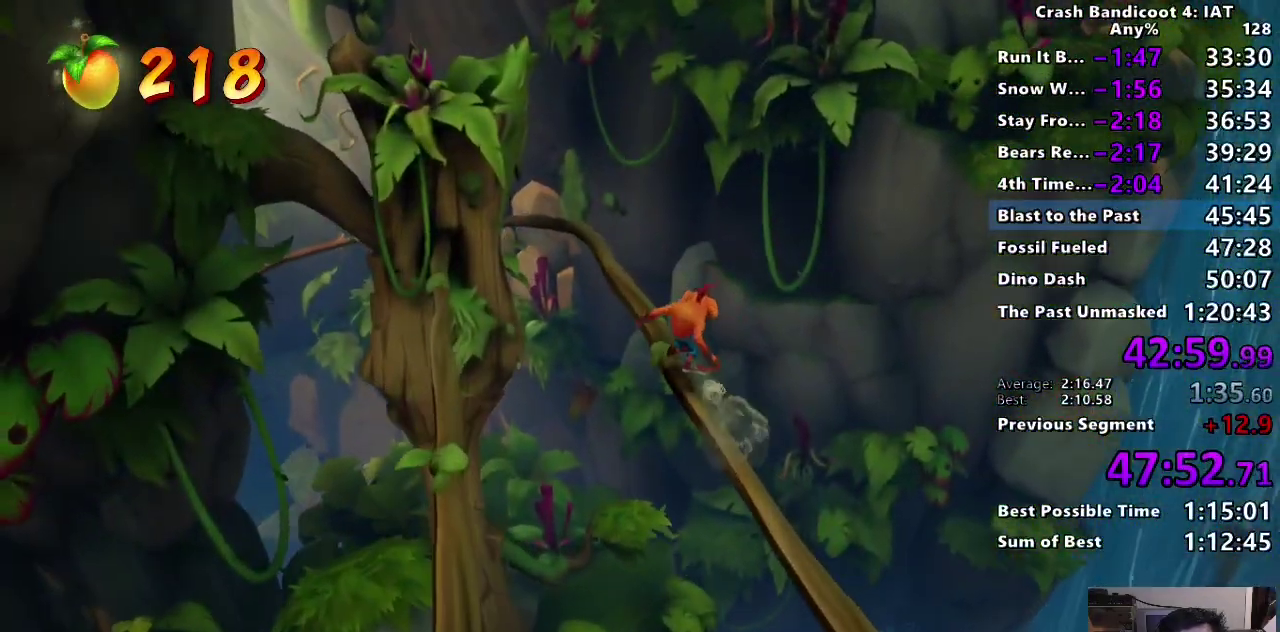
{"buttons": [], "left_stick": "center", "right_stick": "center", "events": []}
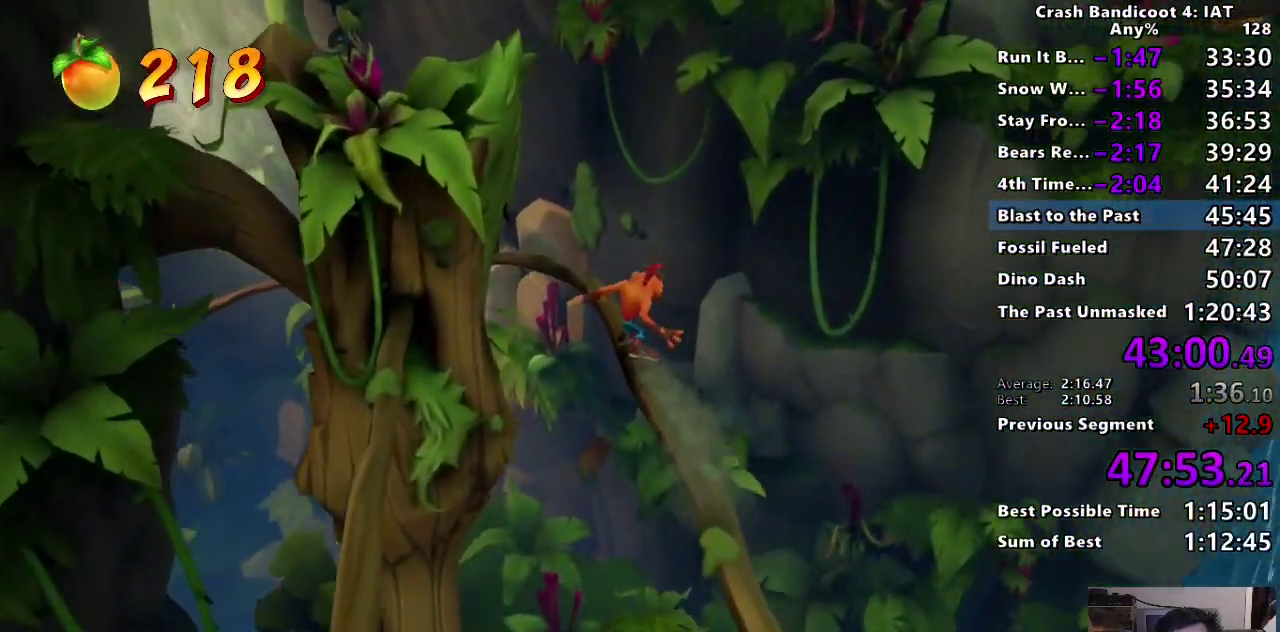
{"buttons": [], "left_stick": "center", "right_stick": "center", "events": []}
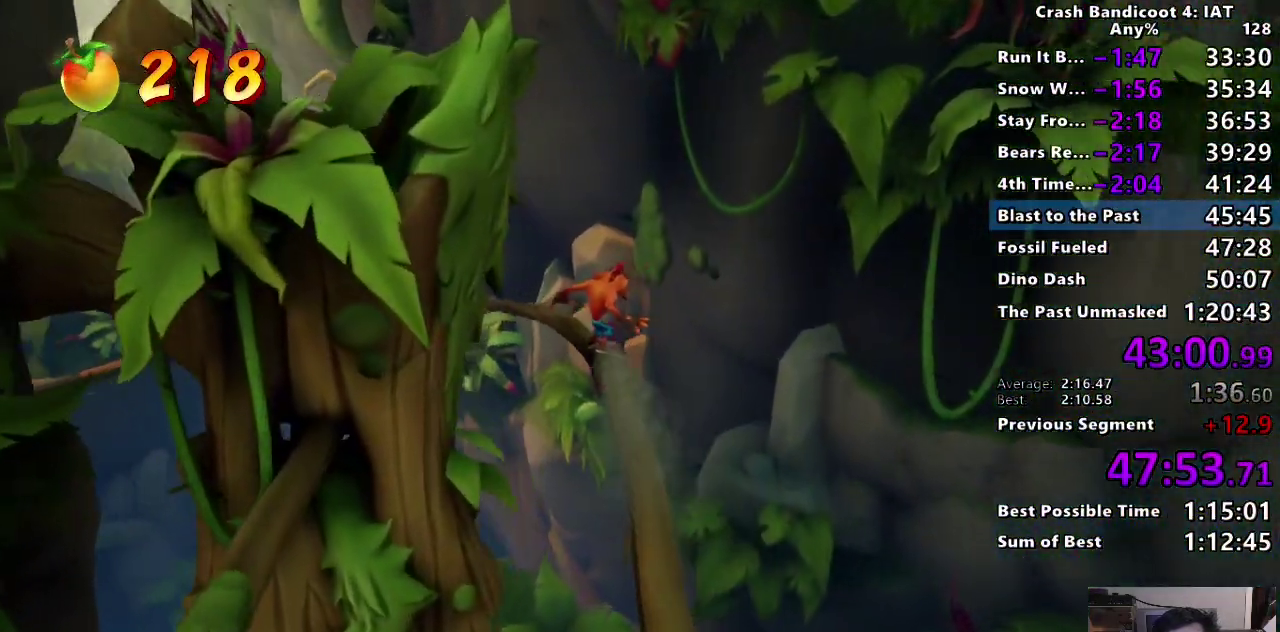
{"buttons": [], "left_stick": "center", "right_stick": "center", "events": []}
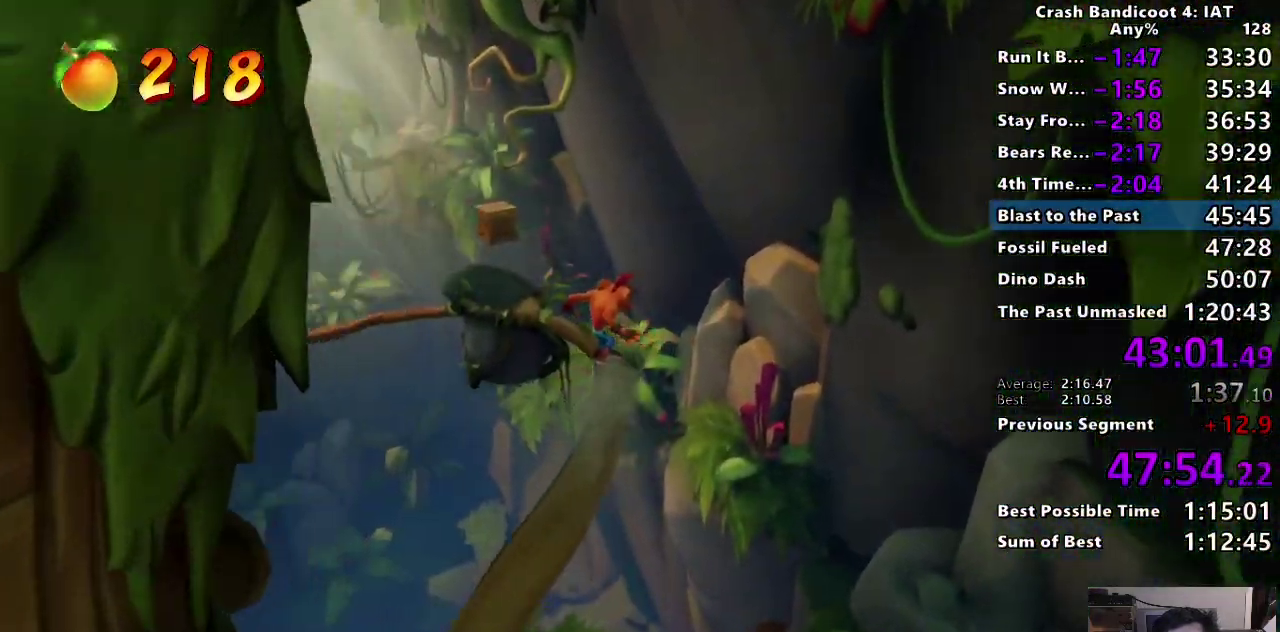
{"buttons": ["CROSS", "SQUARE"], "left_stick": "up", "right_stick": "center", "events": [[250, "left_stick", "up"], [317, "CROSS", "down"], [467, "SQUARE", "down"]]}
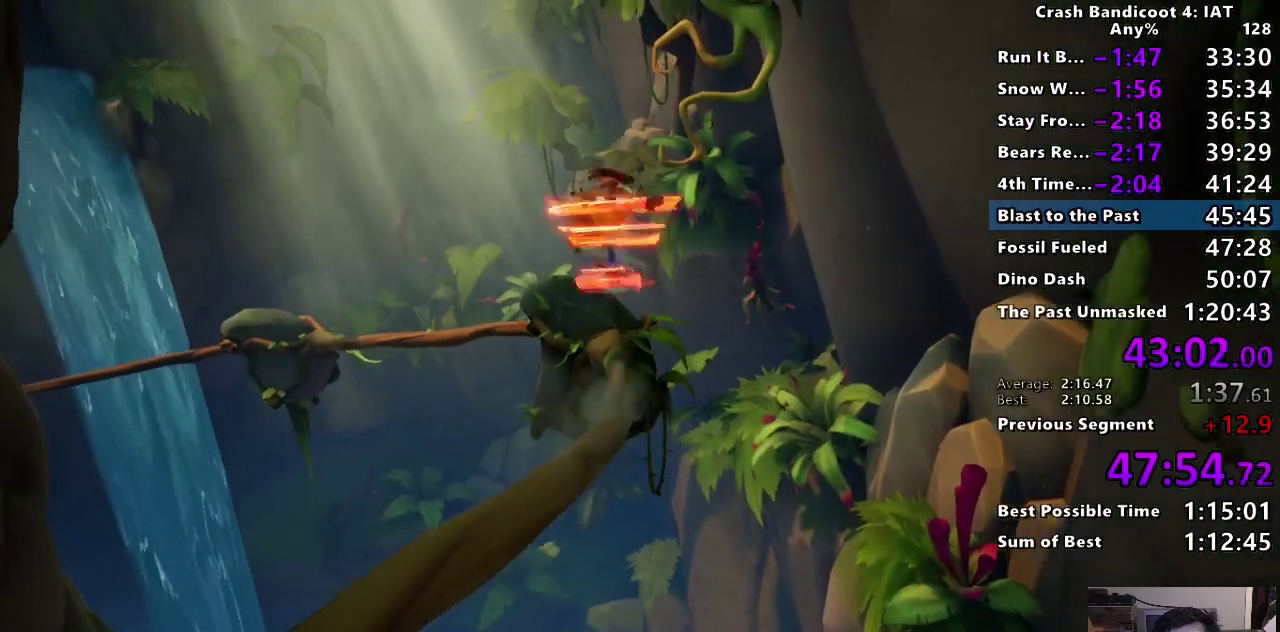
{"buttons": [], "left_stick": "center", "right_stick": "center", "events": [[83, "CROSS", "up"], [83, "left_stick", "center"], [100, "SQUARE", "up"]]}
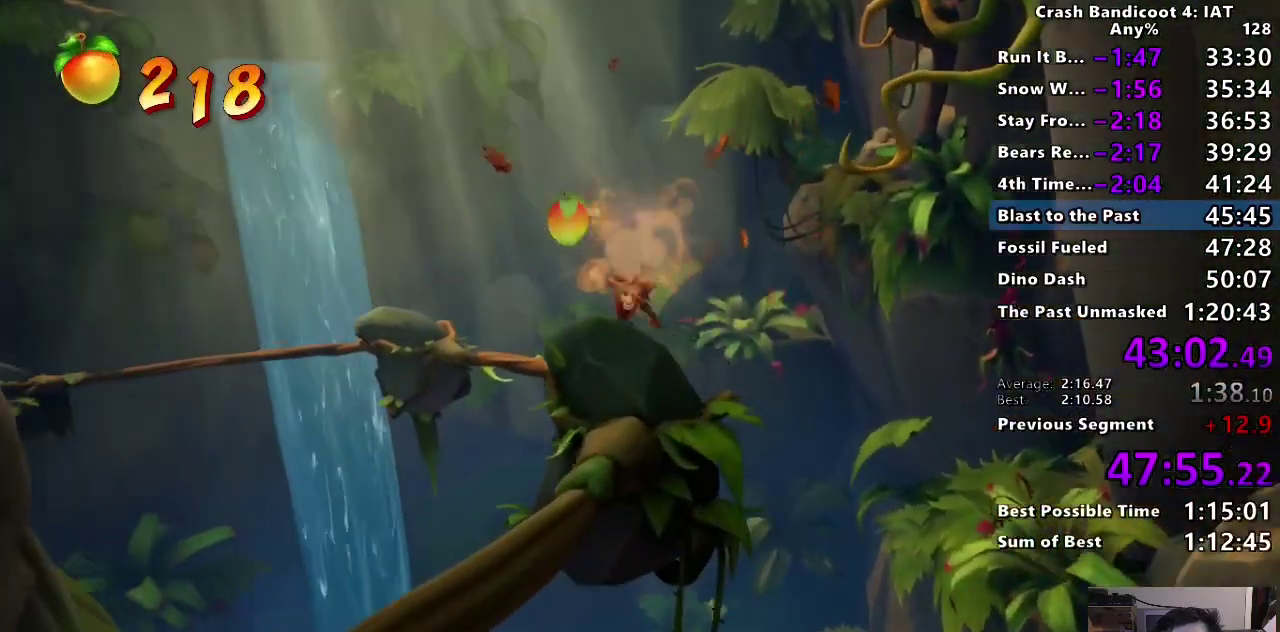
{"buttons": [], "left_stick": "center", "right_stick": "center", "events": []}
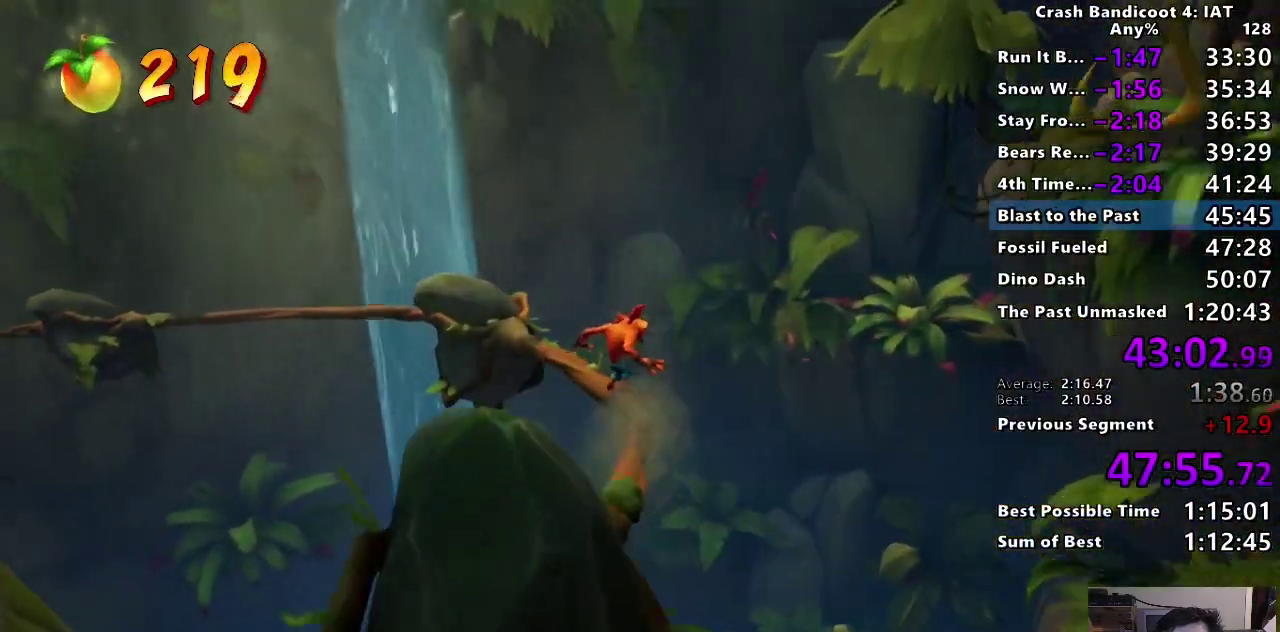
{"buttons": [], "left_stick": "up", "right_stick": "center", "events": [[500, "left_stick", "up"]]}
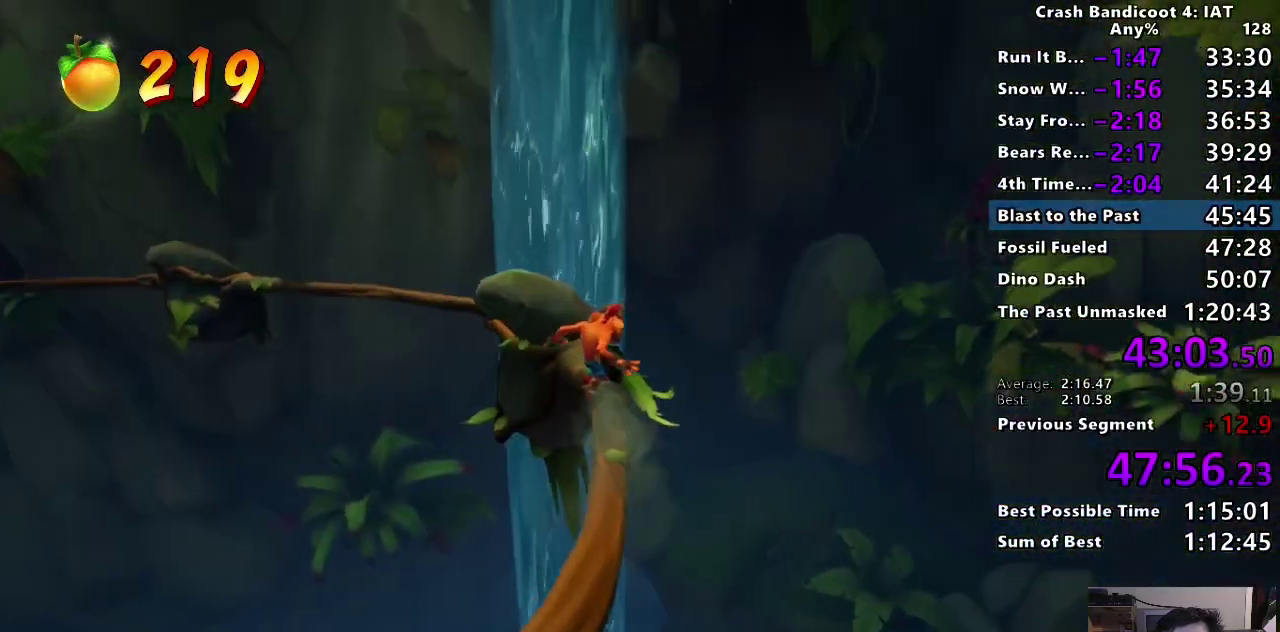
{"buttons": [], "left_stick": "center", "right_stick": "center", "events": [[50, "CROSS", "down"], [133, "SQUARE", "down"], [183, "left_stick", "center"], [217, "CROSS", "up"], [233, "SQUARE", "up"]]}
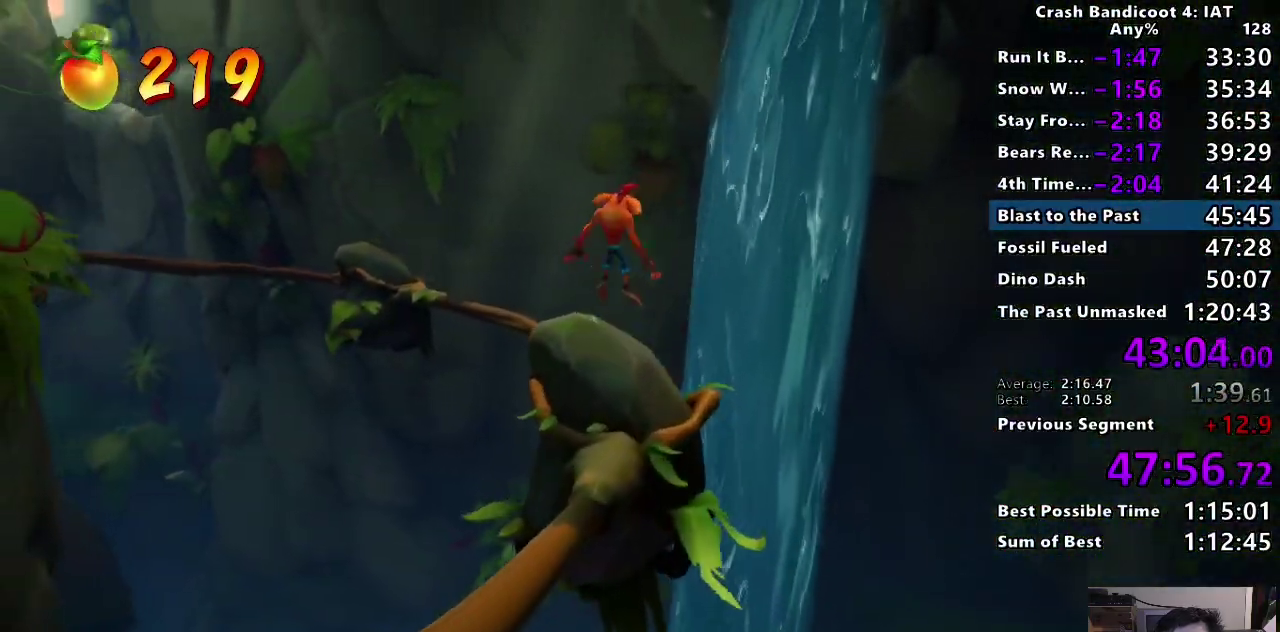
{"buttons": [], "left_stick": "center", "right_stick": "center", "events": []}
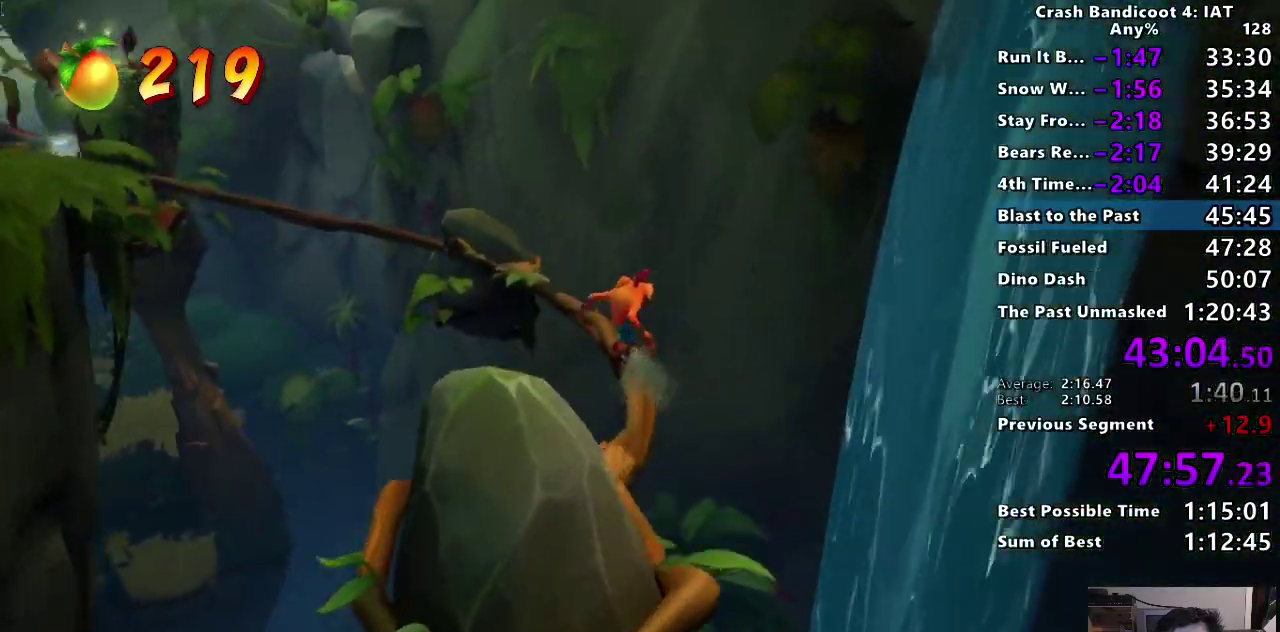
{"buttons": ["CROSS"], "left_stick": "up", "right_stick": "center", "events": [[433, "left_stick", "up"], [500, "CROSS", "down"]]}
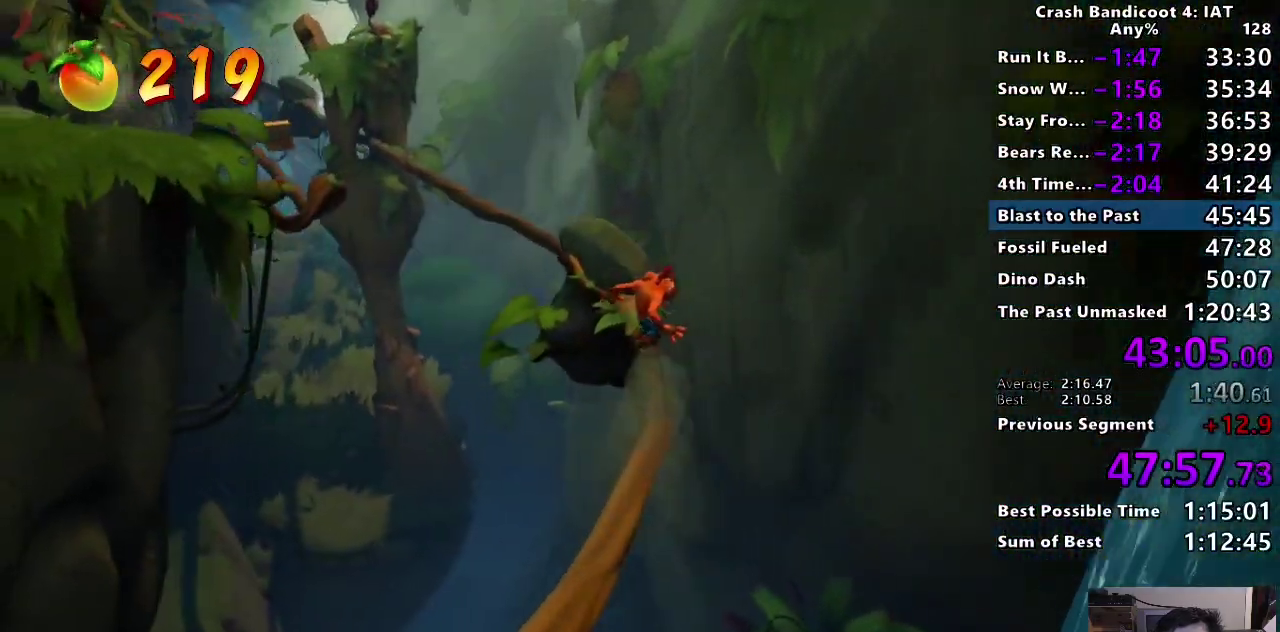
{"buttons": [], "left_stick": "center", "right_stick": "center", "events": [[117, "SQUARE", "down"], [233, "CROSS", "up"], [233, "left_stick", "center"], [267, "SQUARE", "up"]]}
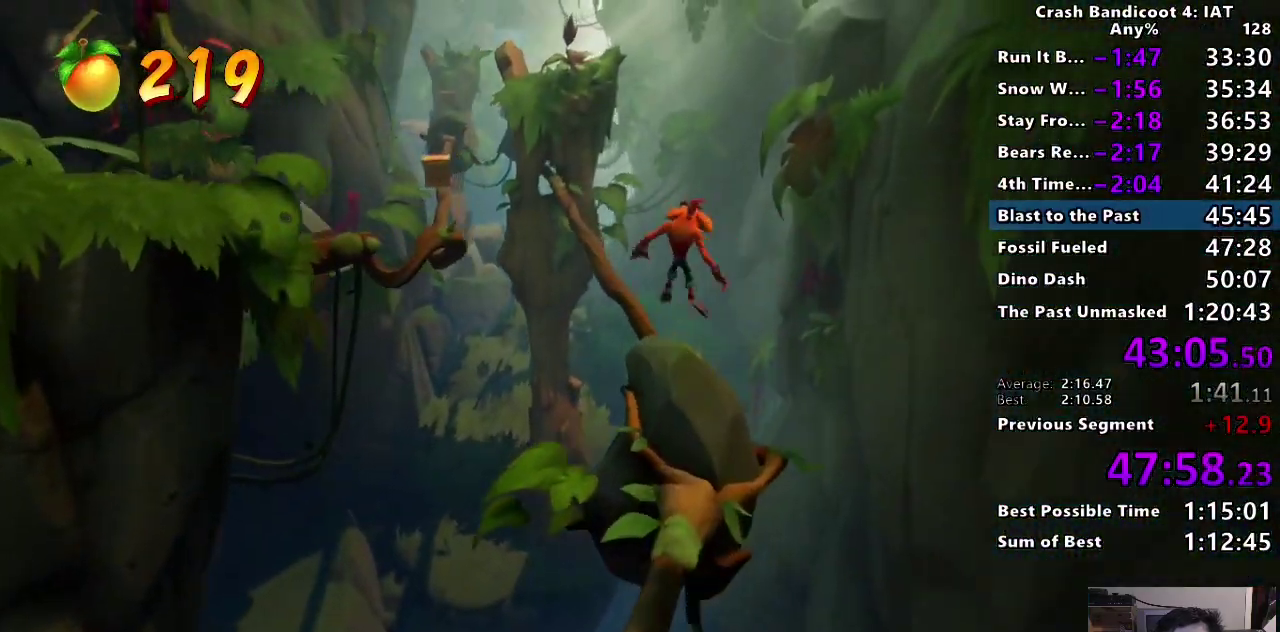
{"buttons": ["CROSS"], "left_stick": "up-left", "right_stick": "center", "events": [[333, "left_stick", "up-left"], [433, "CROSS", "down"]]}
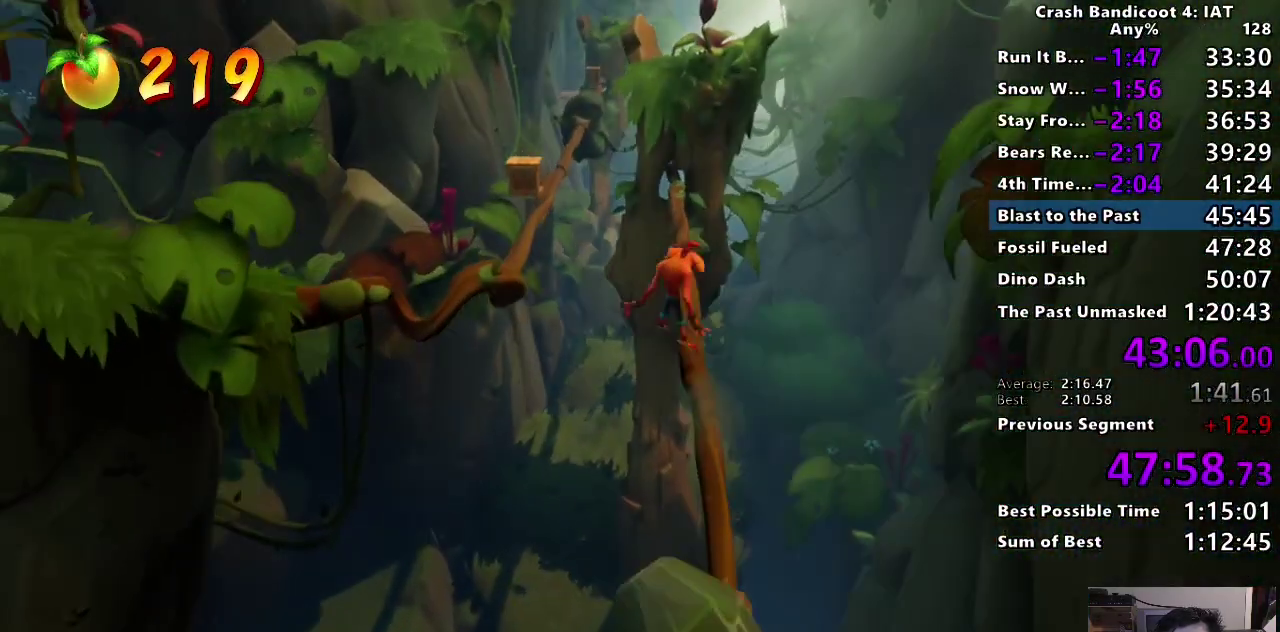
{"buttons": ["SQUARE"], "left_stick": "up-left", "right_stick": "center", "events": [[83, "CROSS", "up"], [417, "SQUARE", "down"]]}
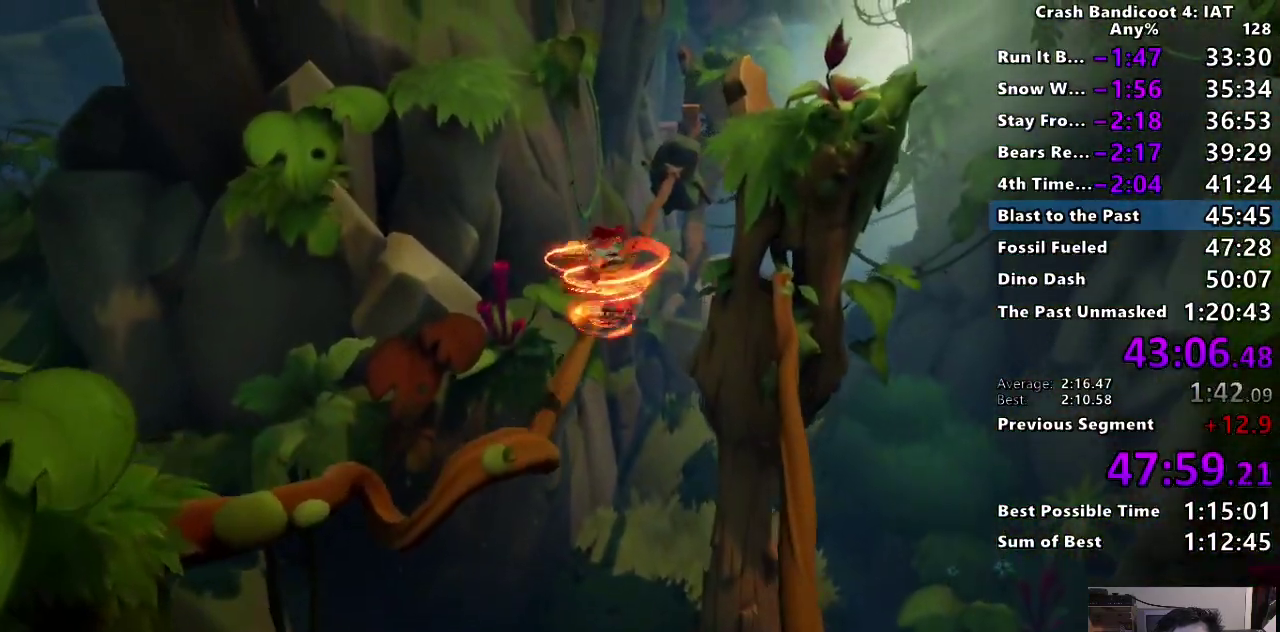
{"buttons": ["CROSS"], "left_stick": "right", "right_stick": "center", "events": [[17, "SQUARE", "up"], [17, "left_stick", "center"], [400, "left_stick", "right"], [483, "CROSS", "down"]]}
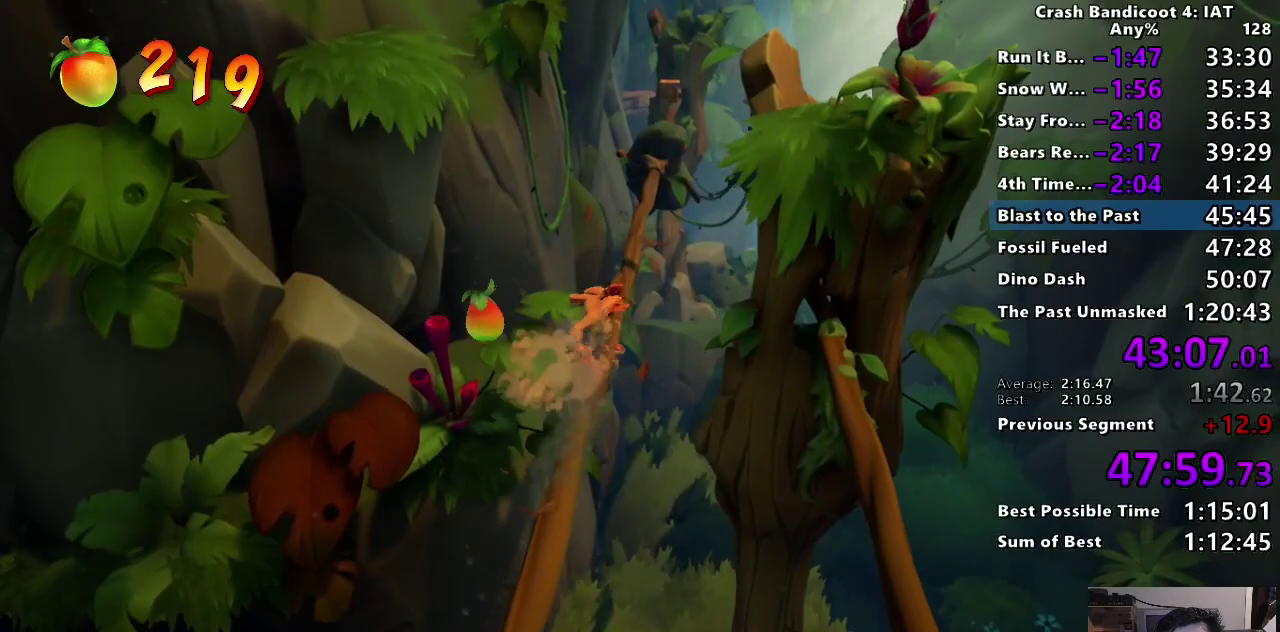
{"buttons": ["SQUARE"], "left_stick": "right", "right_stick": "center", "events": [[100, "CROSS", "up"], [417, "SQUARE", "down"]]}
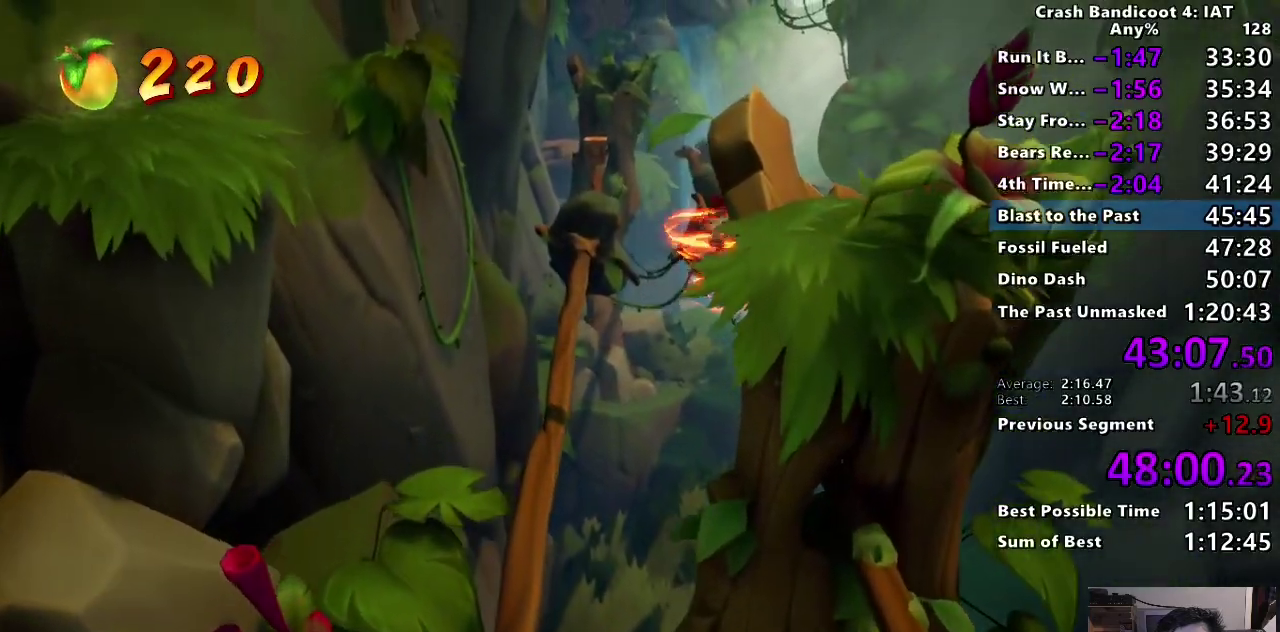
{"buttons": [], "left_stick": "center", "right_stick": "center", "events": [[17, "SQUARE", "up"], [117, "left_stick", "center"]]}
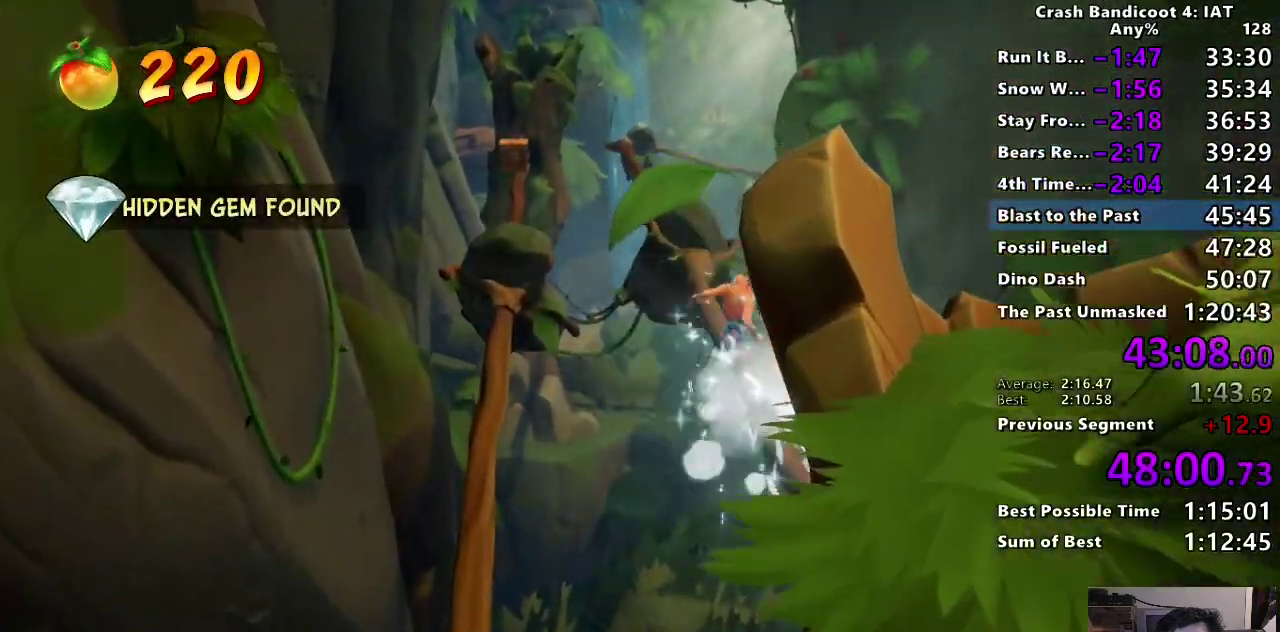
{"buttons": [], "left_stick": "center", "right_stick": "center", "events": [[117, "left_stick", "up"], [150, "CROSS", "down"], [283, "SQUARE", "down"], [333, "left_stick", "center"], [350, "CROSS", "up"], [367, "SQUARE", "up"]]}
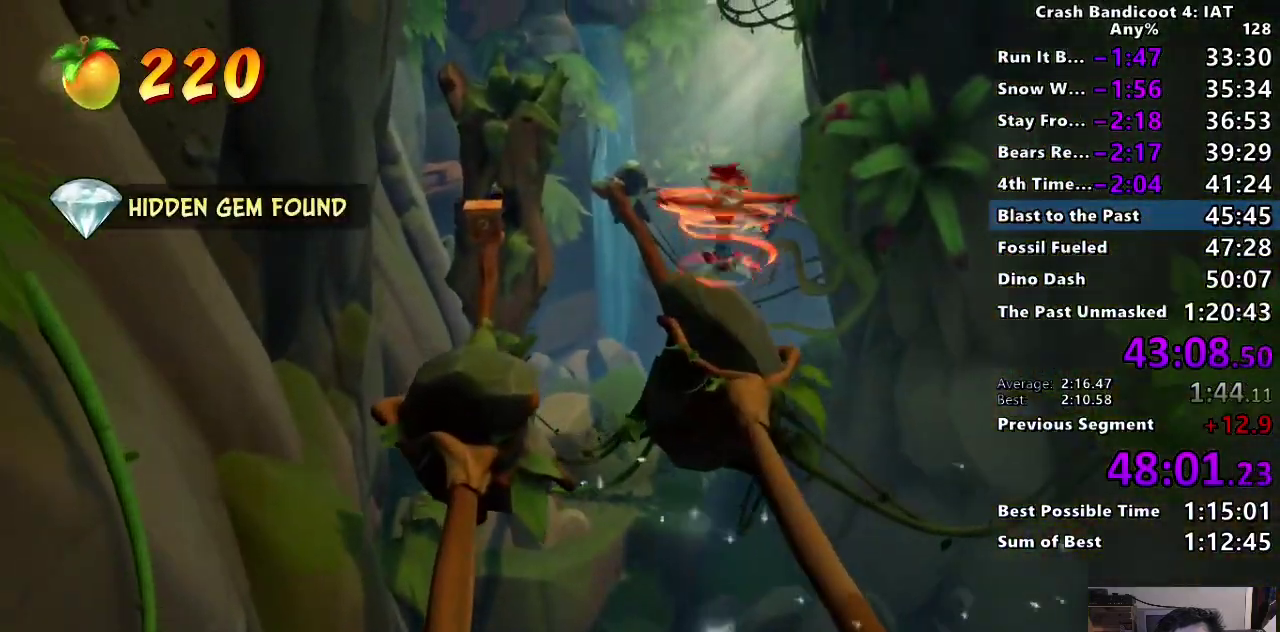
{"buttons": [], "left_stick": "center", "right_stick": "center", "events": []}